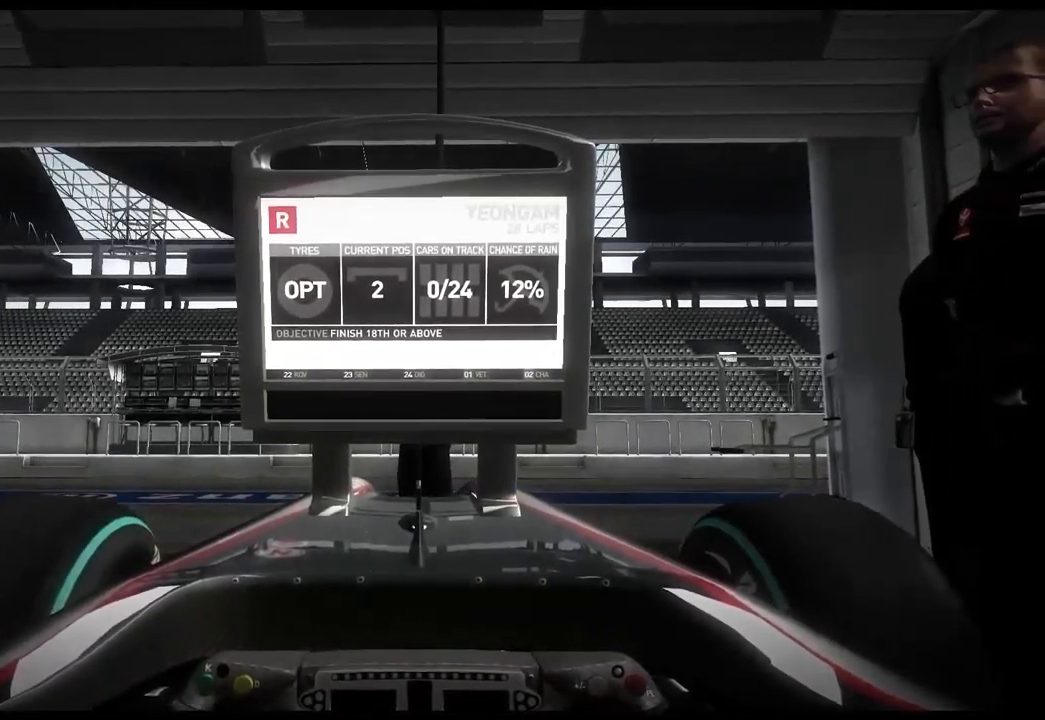
Gameplay with a controller (Xbox layout); each line is a JSON object with the inputs held at the frame after it. "events" lists button and stick changes between this image and that frame as [ms after this image, input, new state], when the widget could be followed in between.
{"buttons": [], "left_stick": "center", "right_stick": "center", "events": [[67, "DPAD_LEFT", "down"], [184, "DPAD_LEFT", "up"]]}
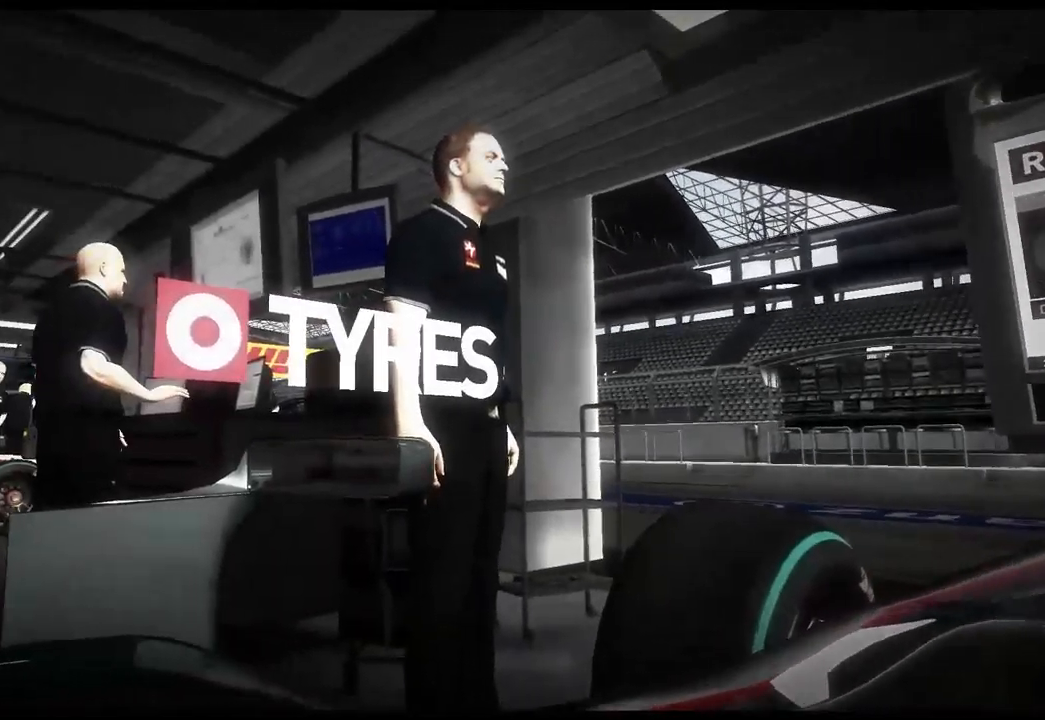
{"buttons": [], "left_stick": "center", "right_stick": "center", "events": [[150, "DPAD_RIGHT", "down"], [234, "DPAD_RIGHT", "up"], [334, "DPAD_RIGHT", "down"], [450, "DPAD_RIGHT", "up"]]}
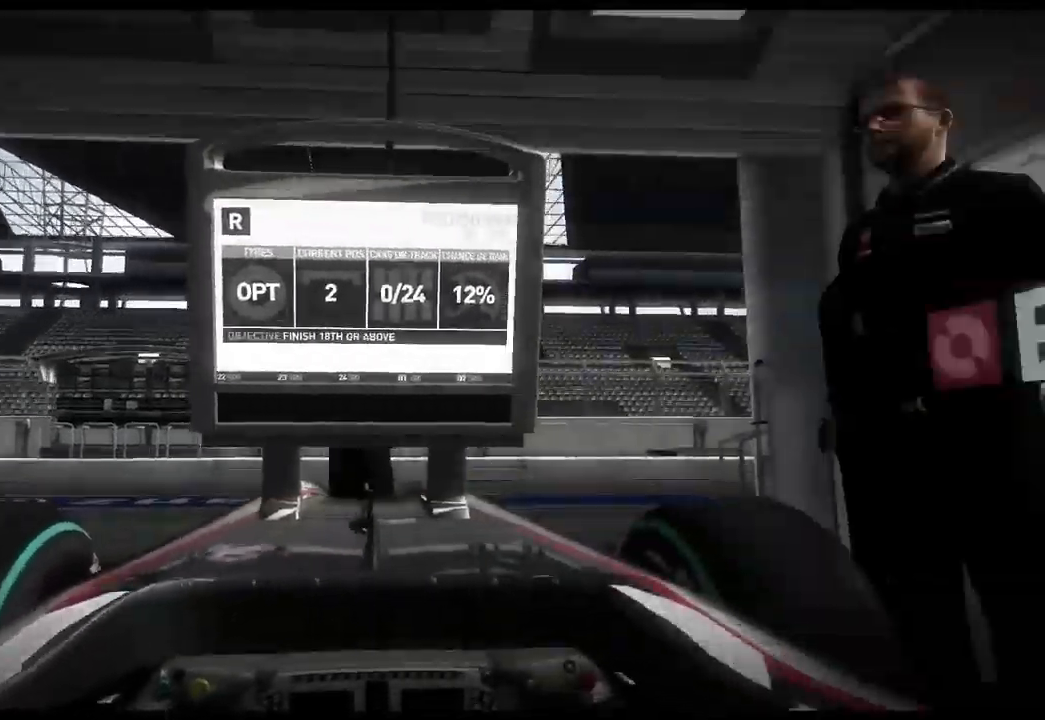
{"buttons": [], "left_stick": "center", "right_stick": "center", "events": [[284, "A", "down"], [317, "A", "up"]]}
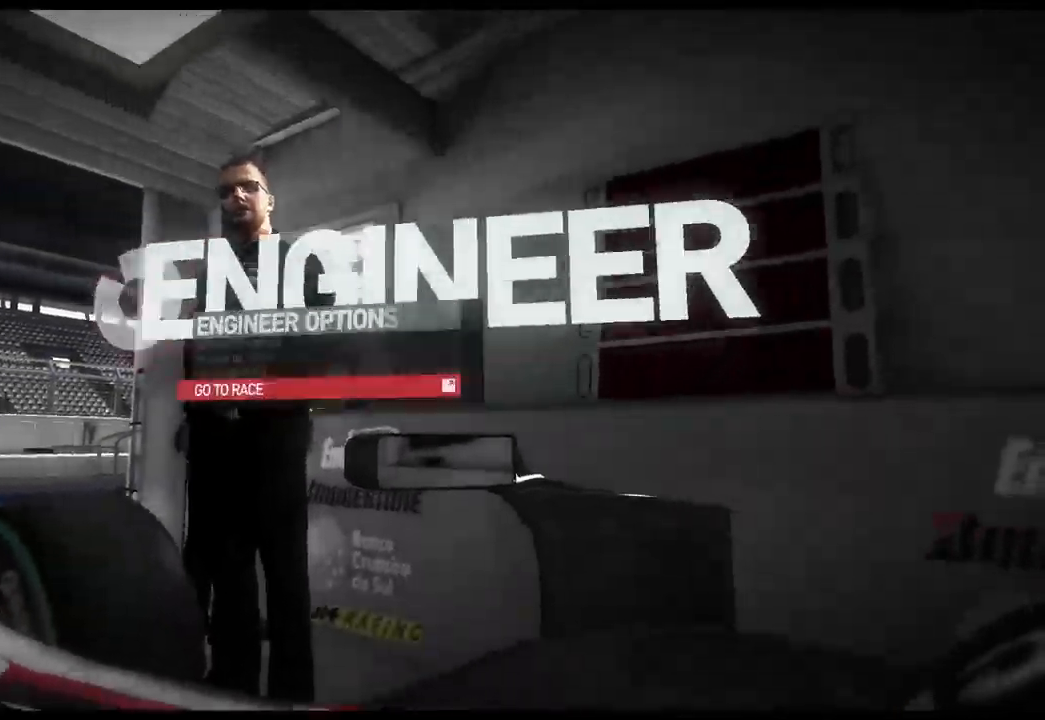
{"buttons": [], "left_stick": "center", "right_stick": "center"}
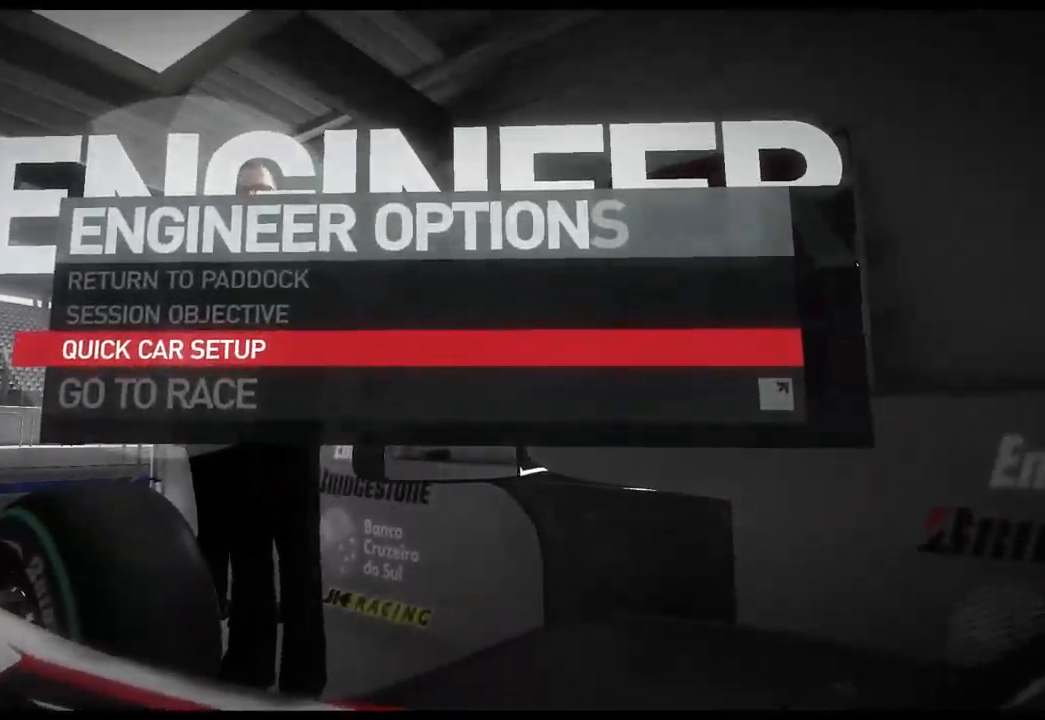
{"buttons": ["DPAD_RIGHT"], "left_stick": "center", "right_stick": "center"}
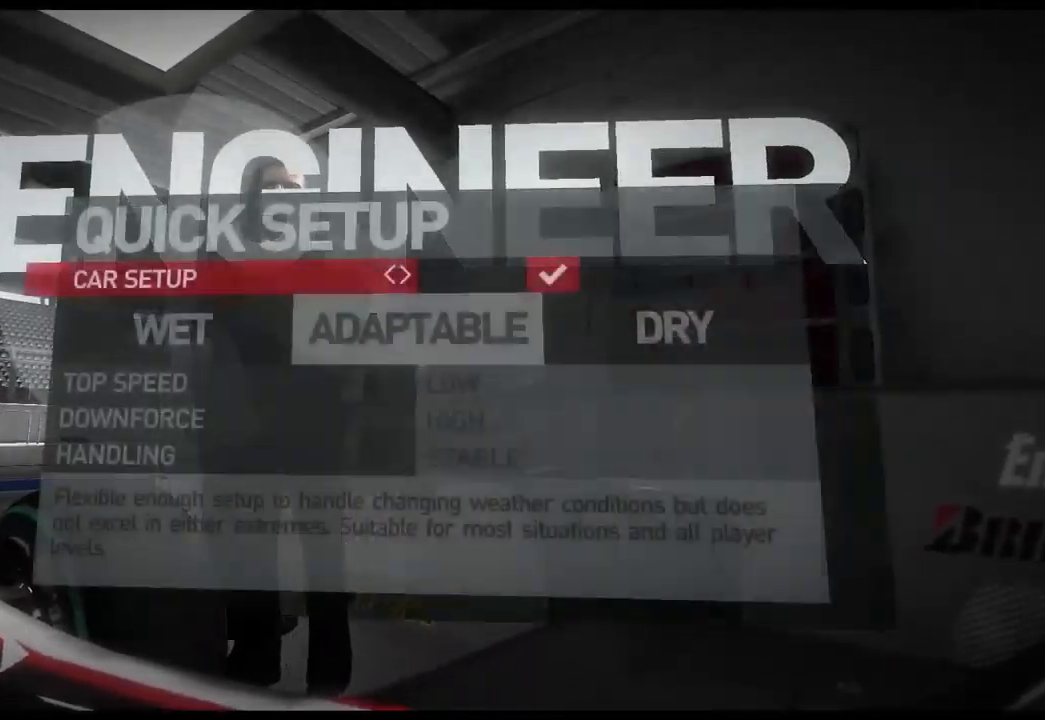
{"buttons": [], "left_stick": "center", "right_stick": "center", "events": [[434, "DPAD_RIGHT", "up"]]}
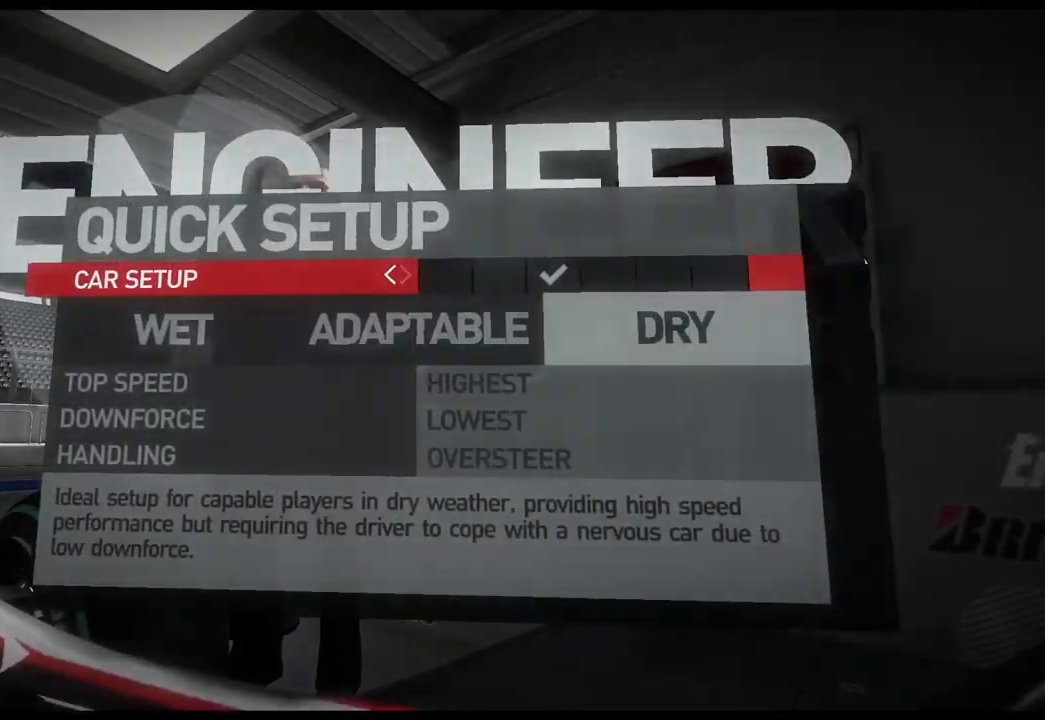
{"buttons": [], "left_stick": "center", "right_stick": "center", "events": [[50, "A", "down"], [133, "A", "up"]]}
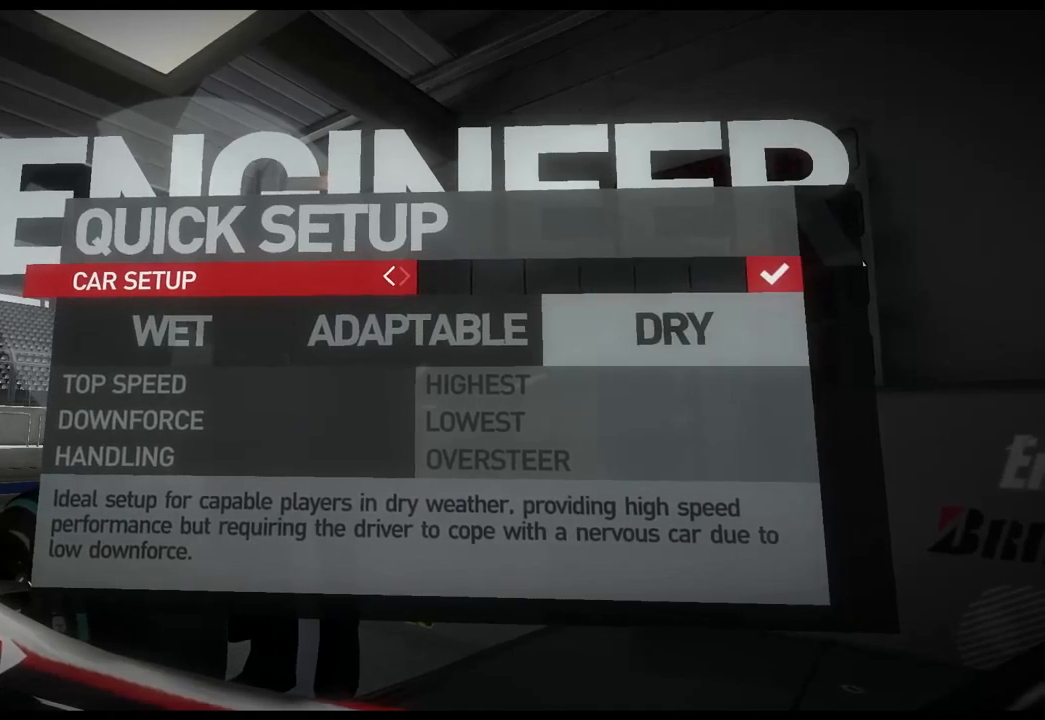
{"buttons": ["B"], "left_stick": "center", "right_stick": "center", "events": [[434, "B", "down"]]}
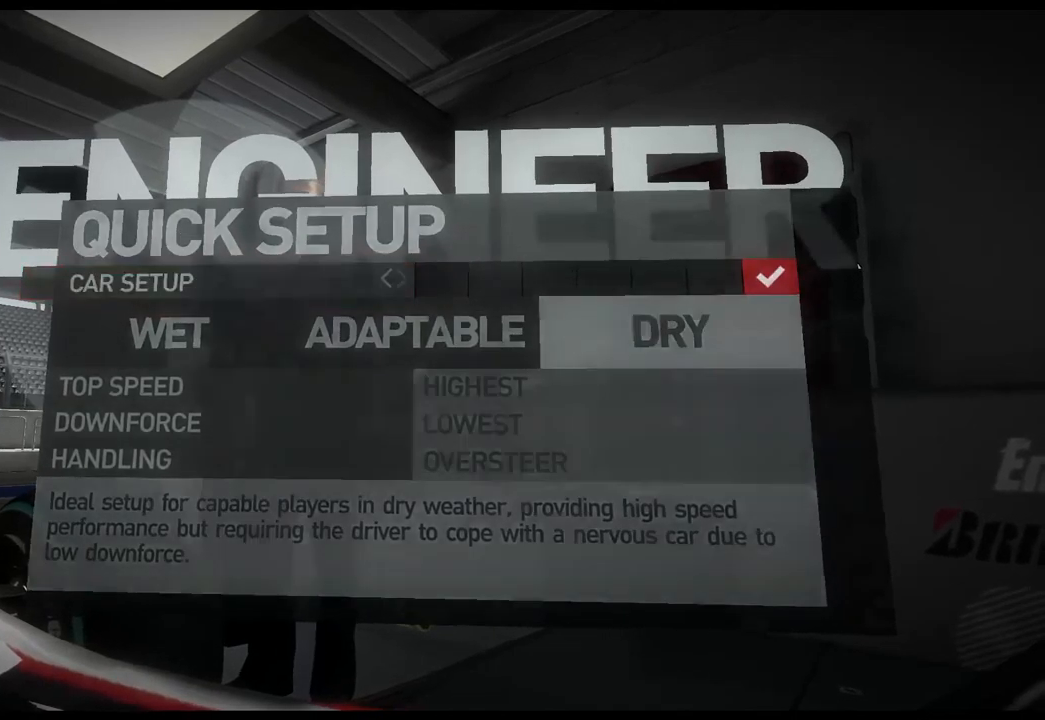
{"buttons": [], "left_stick": "center", "right_stick": "center", "events": [[67, "B", "up"]]}
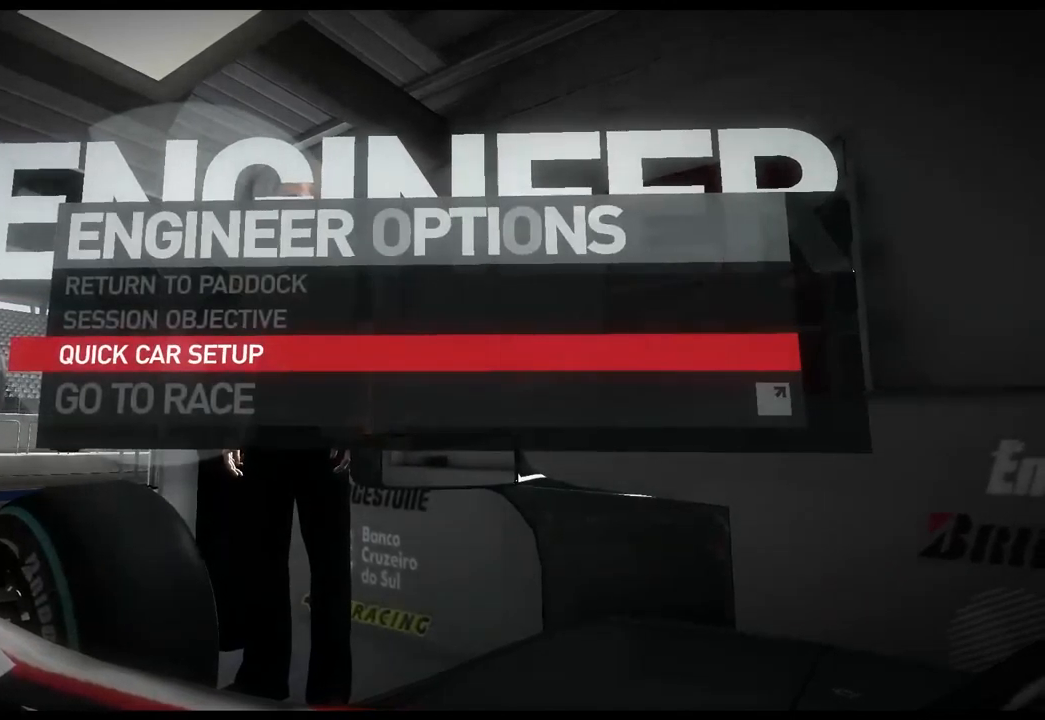
{"buttons": ["DPAD_DOWN"], "left_stick": "center", "right_stick": "center", "events": [[500, "DPAD_DOWN", "down"]]}
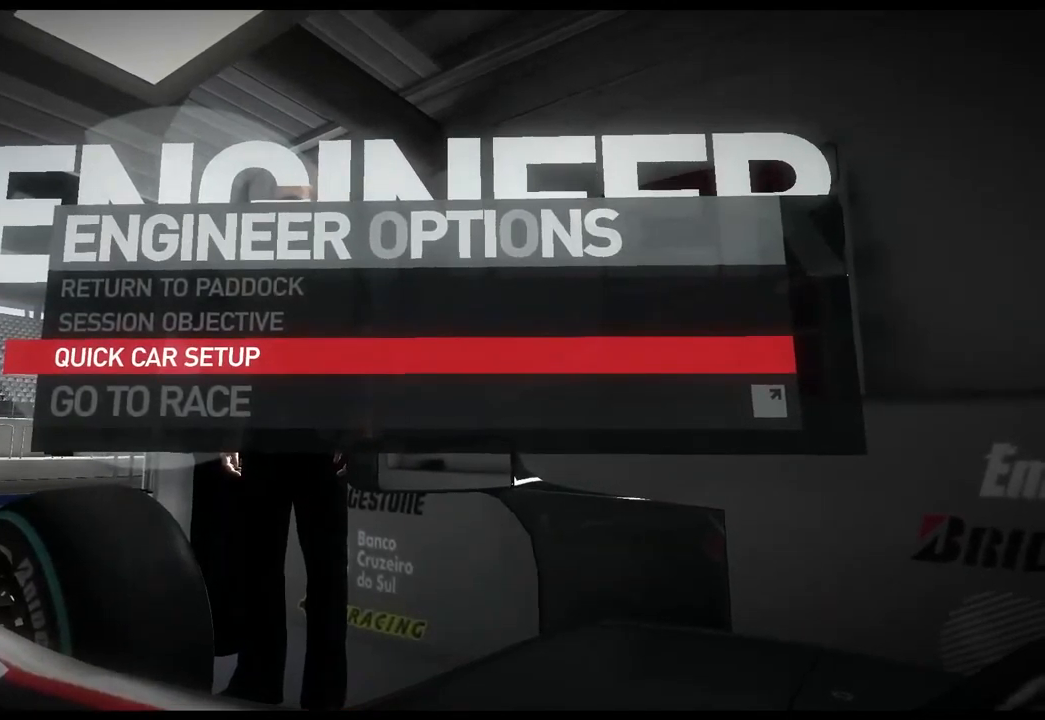
{"buttons": [], "left_stick": "center", "right_stick": "center", "events": [[117, "DPAD_DOWN", "up"]]}
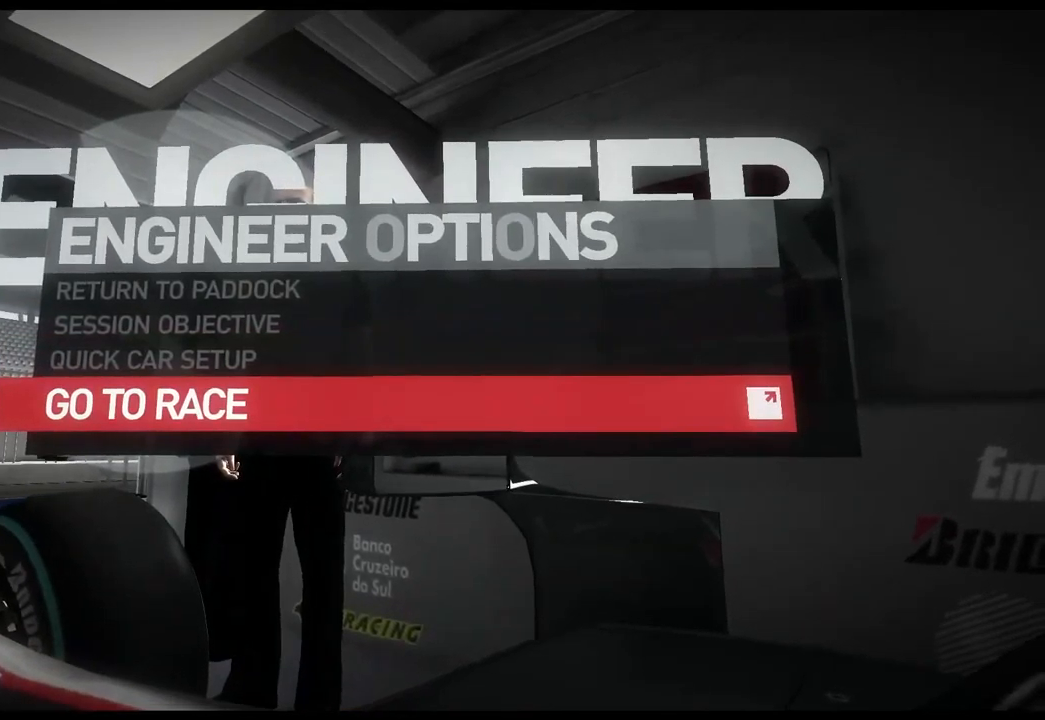
{"buttons": [], "left_stick": "center", "right_stick": "center", "events": [[67, "A", "down"], [184, "A", "up"]]}